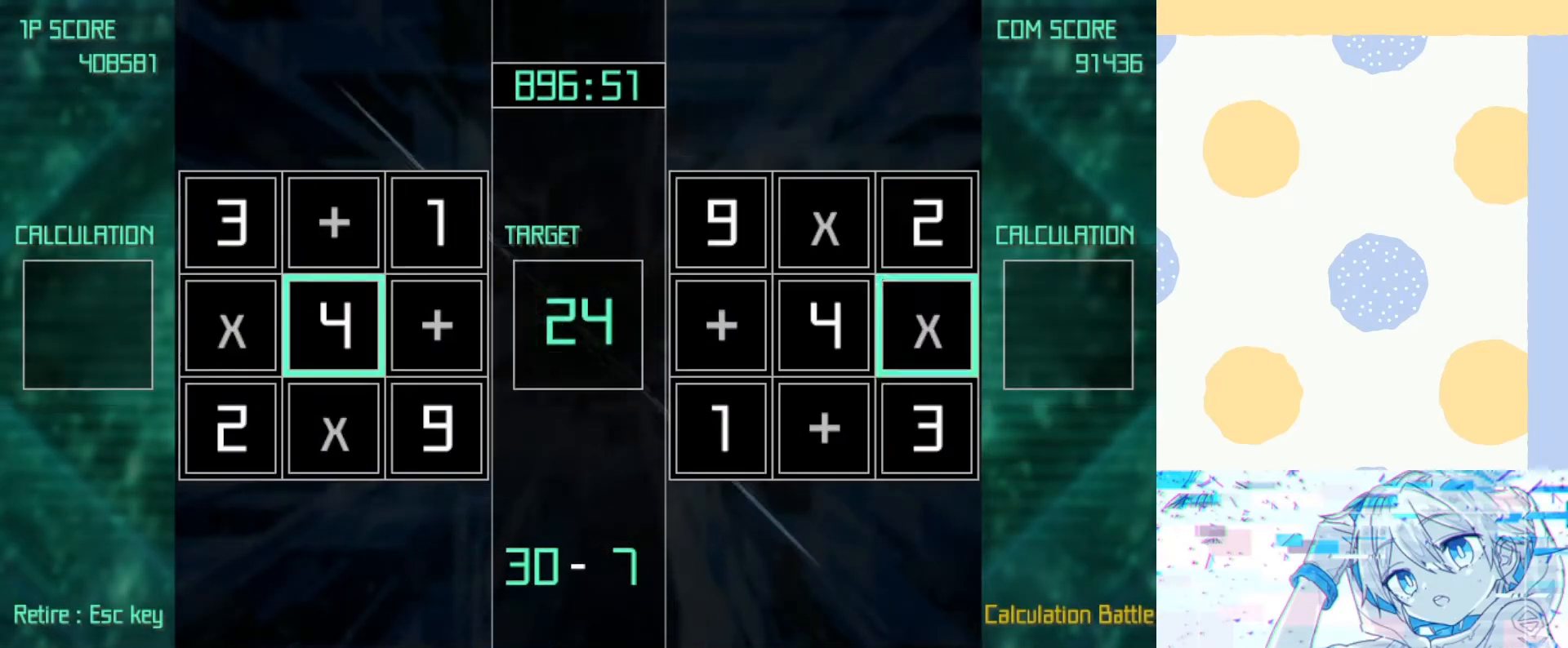
Gameplay with keyboard; each line is a JSON object with the keys held at the frame after it. "events" lists presses ("down") and releases ("up") of "1", "2", "3", "4", "5", "6", "7", "8", "9", "down", "left", "return", "right", "up" and "z" between this image and that frame as [ms after this image, input, new state], when the widget could be followed in between. No other keys are recorded. Mouse input is not recorded.
{"keys": ["down"], "events": [[400, "down", "down"], [400, "right", "down"], [500, "right", "up"]]}
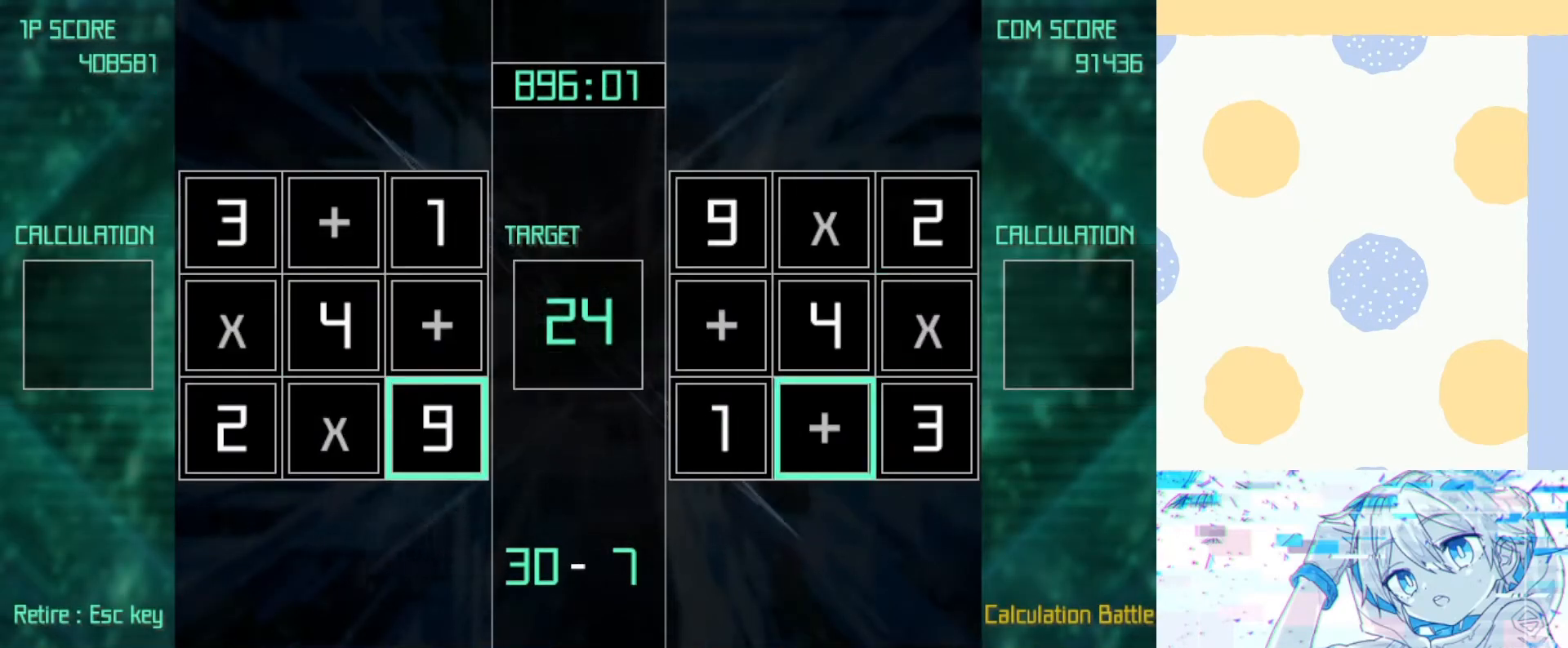
{"keys": ["z"], "events": [[33, "down", "up"], [233, "z", "down"]]}
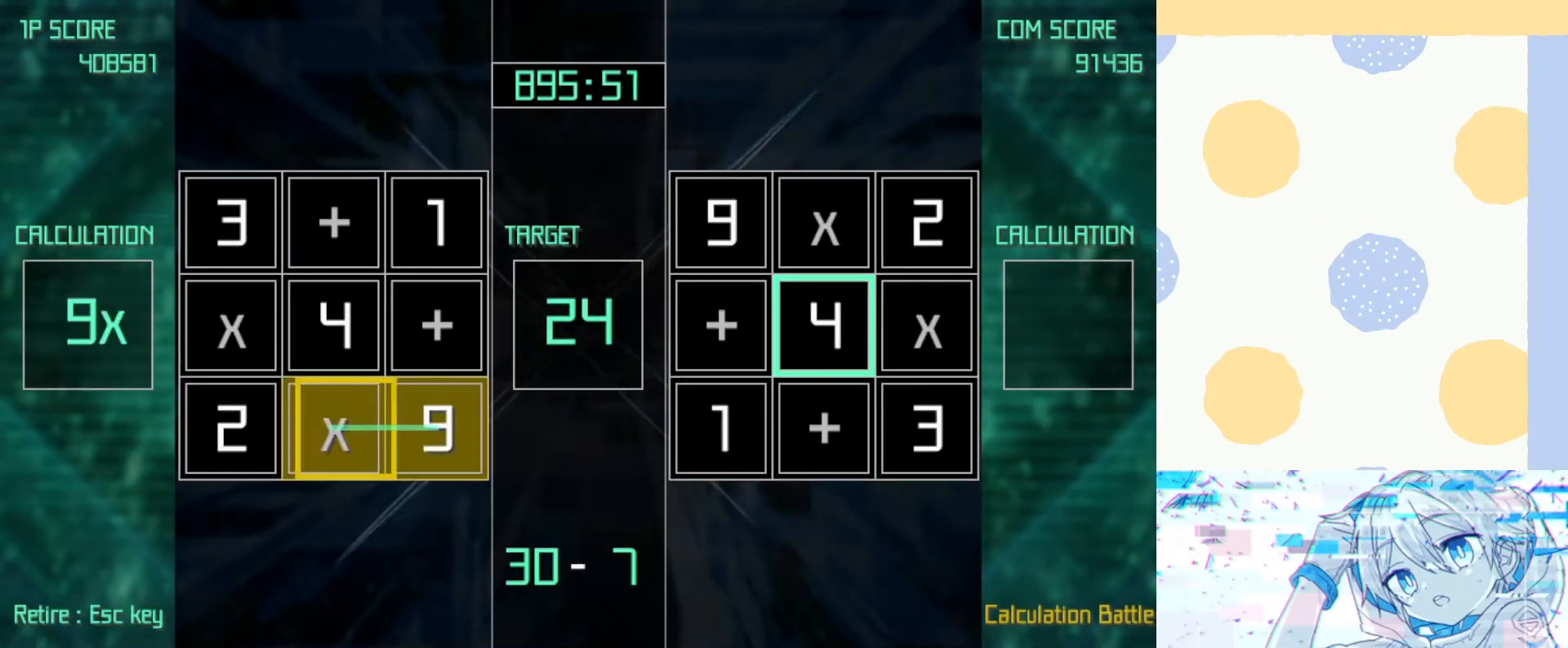
{"keys": ["right"], "events": [[33, "left", "down"], [67, "z", "up"], [100, "left", "up"], [167, "left", "down"], [267, "left", "up"], [300, "z", "down"], [433, "right", "down"], [433, "up", "down"], [433, "z", "up"], [500, "up", "up"]]}
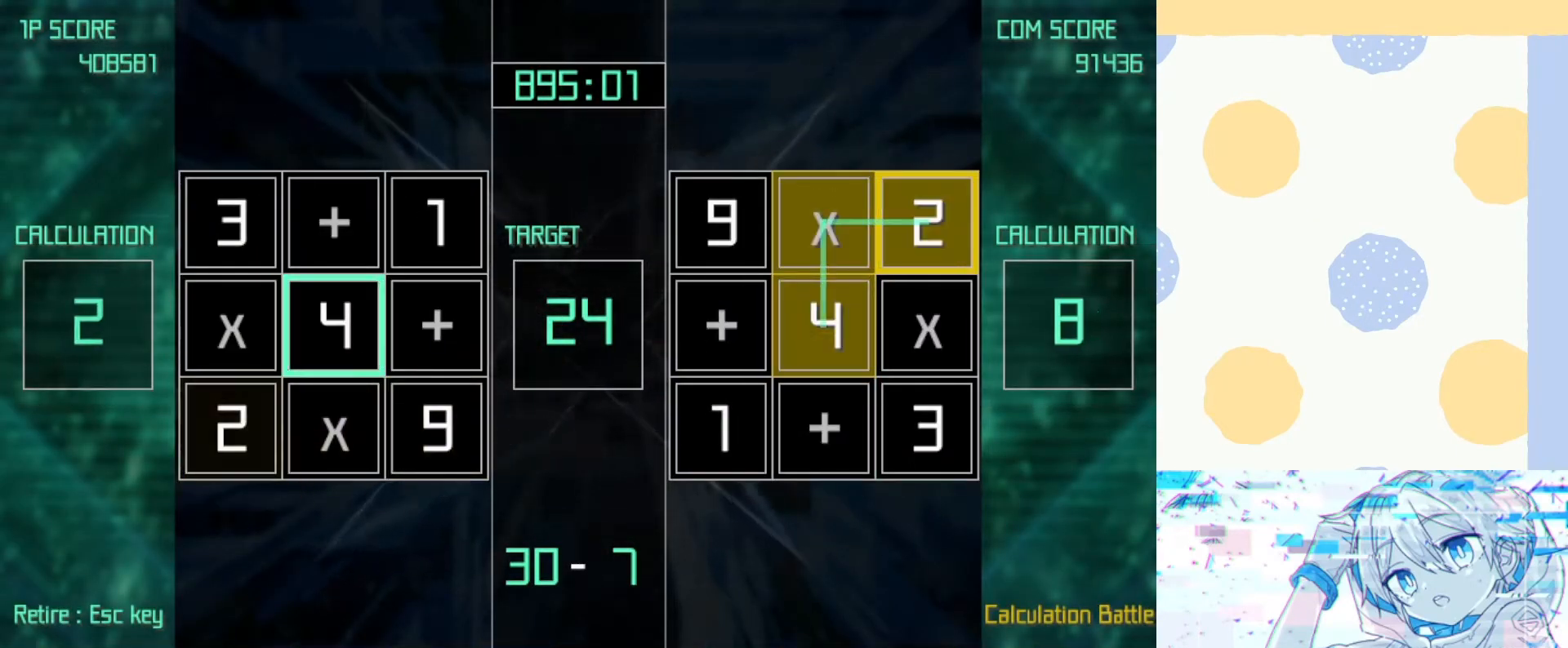
{"keys": ["up", "z"], "events": [[33, "right", "up"], [67, "down", "down"], [67, "right", "down"], [167, "down", "up"], [167, "right", "up"], [233, "down", "down"], [233, "right", "down"], [300, "down", "up"], [300, "right", "up"], [367, "z", "down"], [400, "left", "down"], [467, "up", "down"], [500, "left", "up"]]}
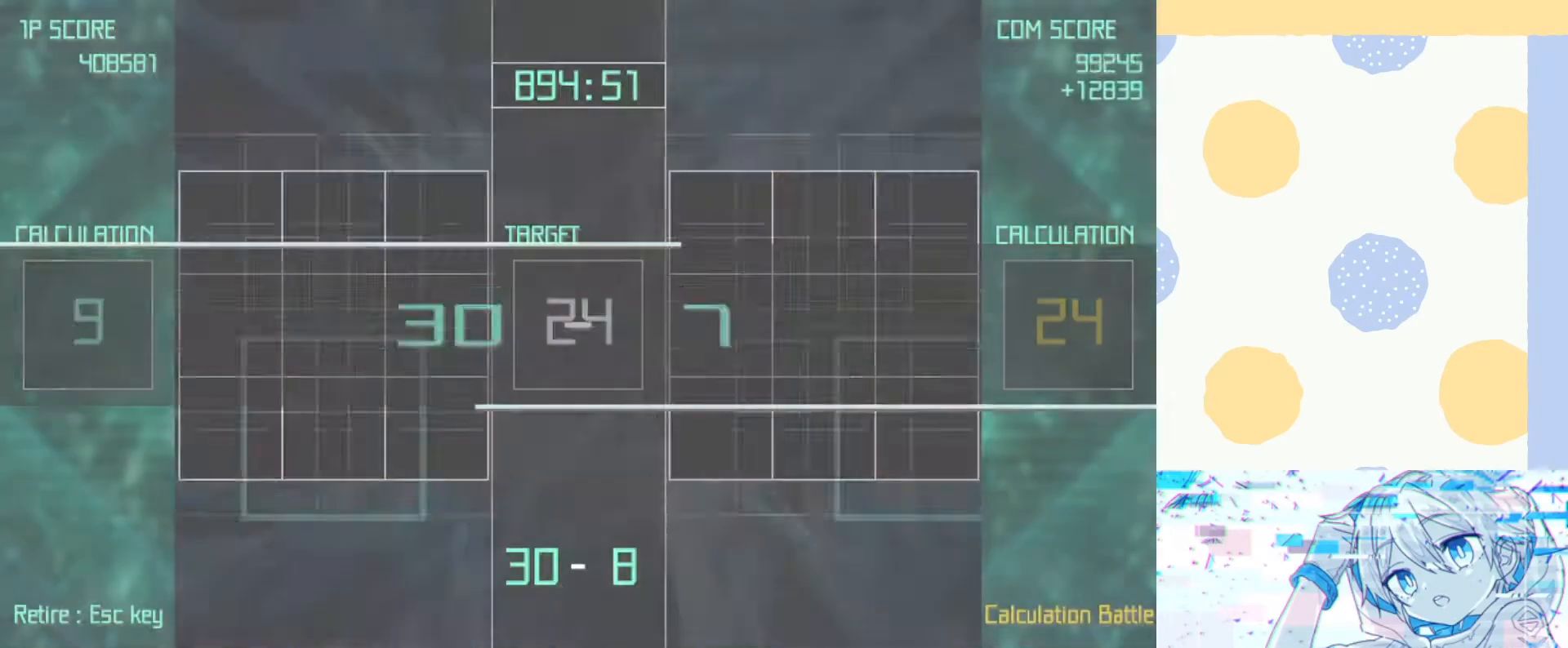
{"keys": [], "events": [[33, "up", "up"], [100, "z", "up"]]}
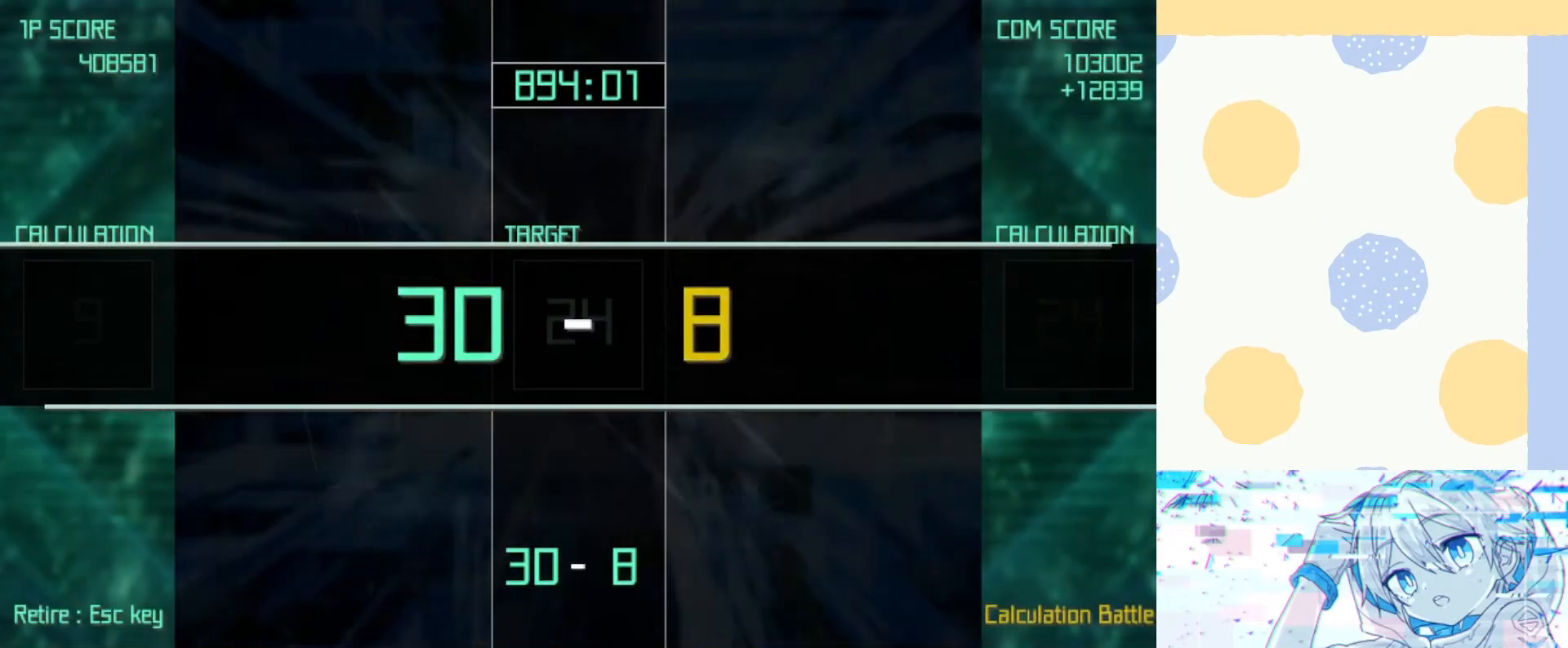
{"keys": [], "events": []}
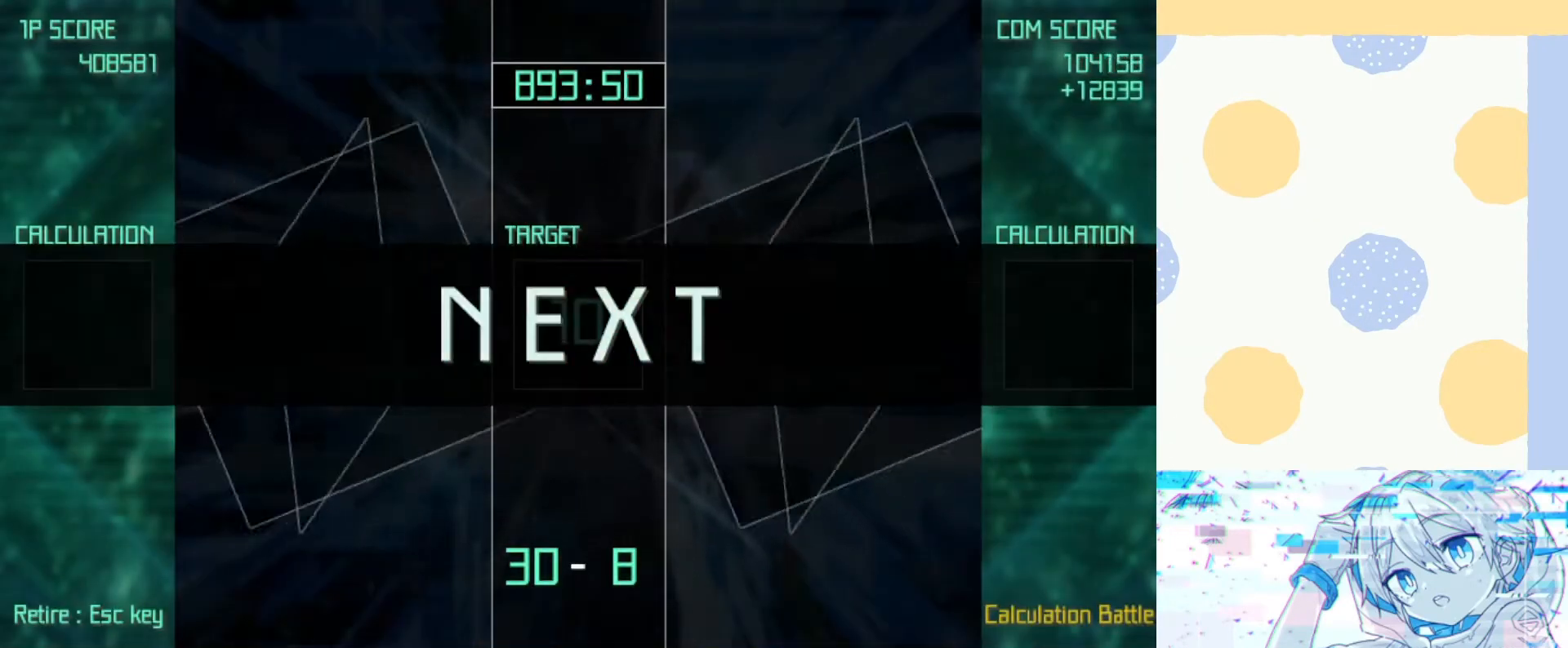
{"keys": [], "events": []}
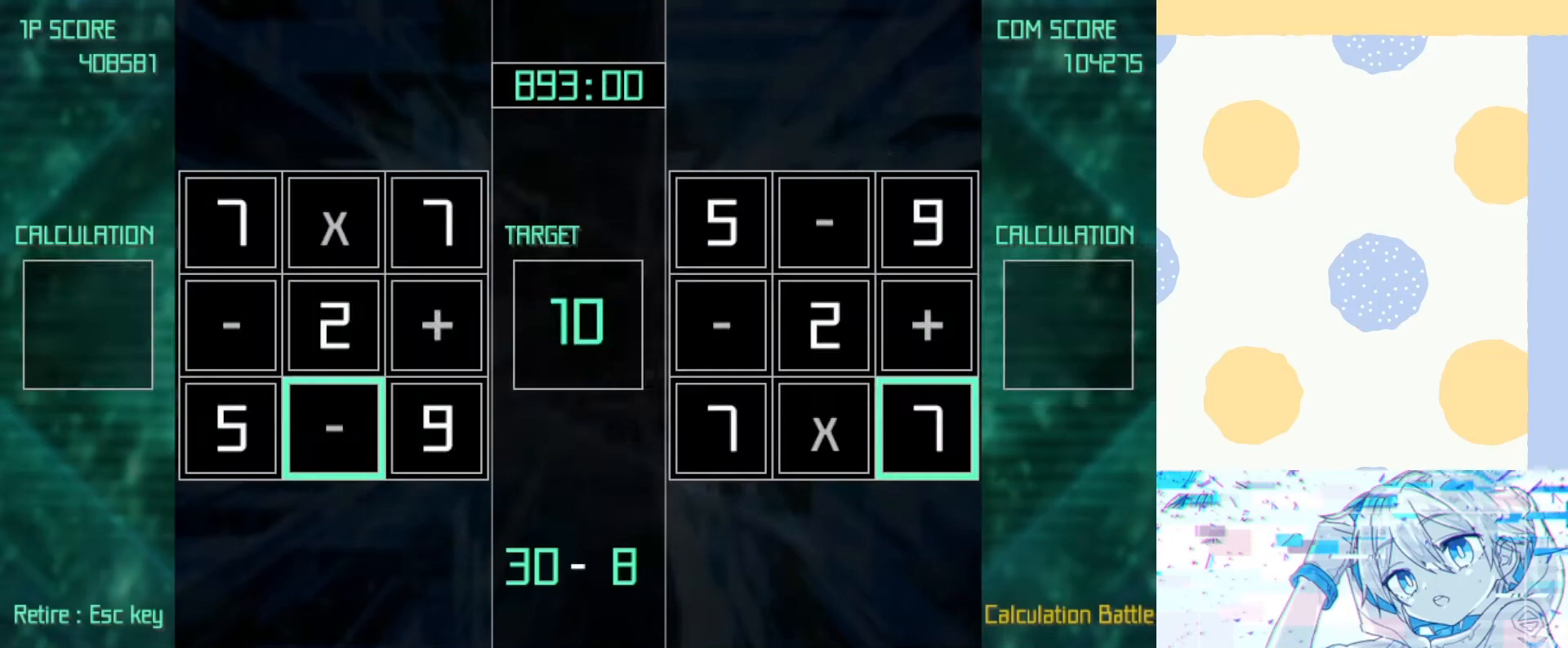
{"keys": [], "events": [[333, "right", "down"], [333, "up", "down"], [433, "right", "up"], [433, "up", "up"]]}
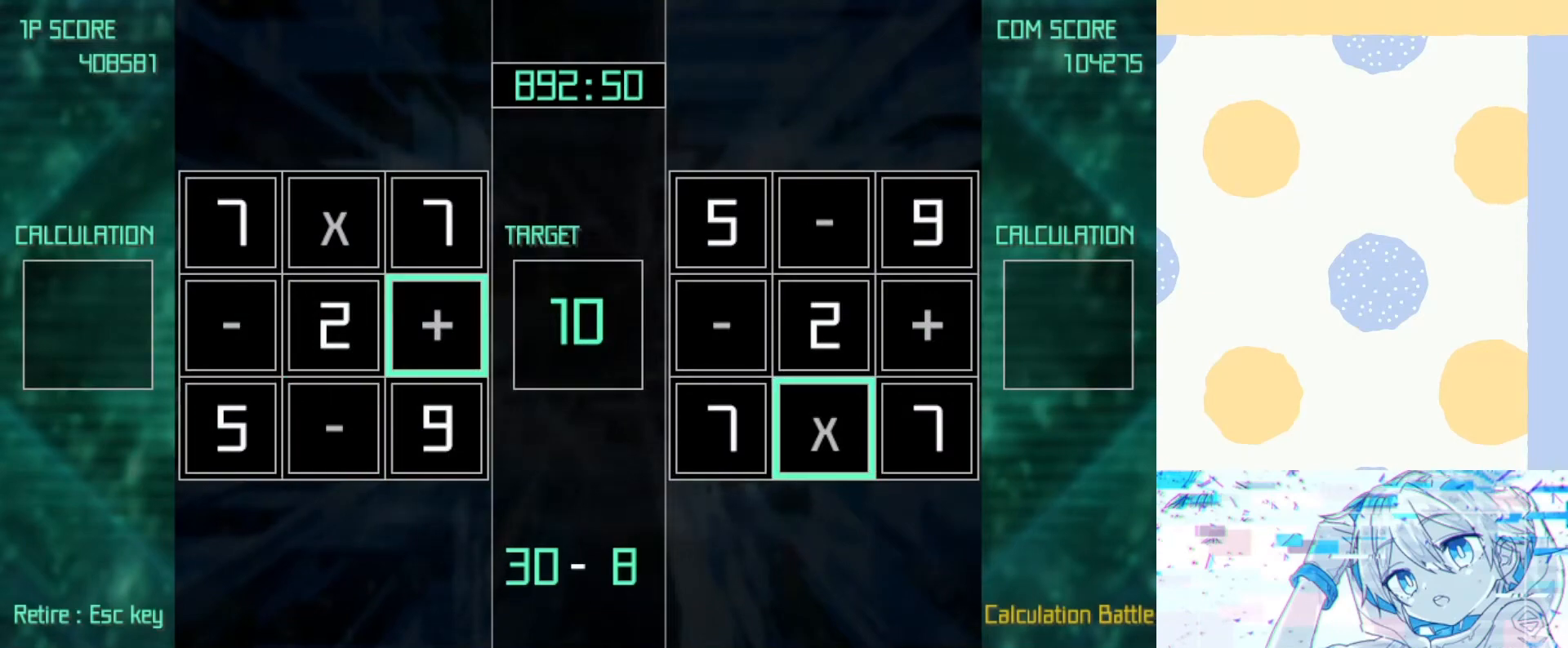
{"keys": [], "events": [[200, "down", "down"], [300, "down", "up"], [433, "up", "down"], [500, "up", "up"]]}
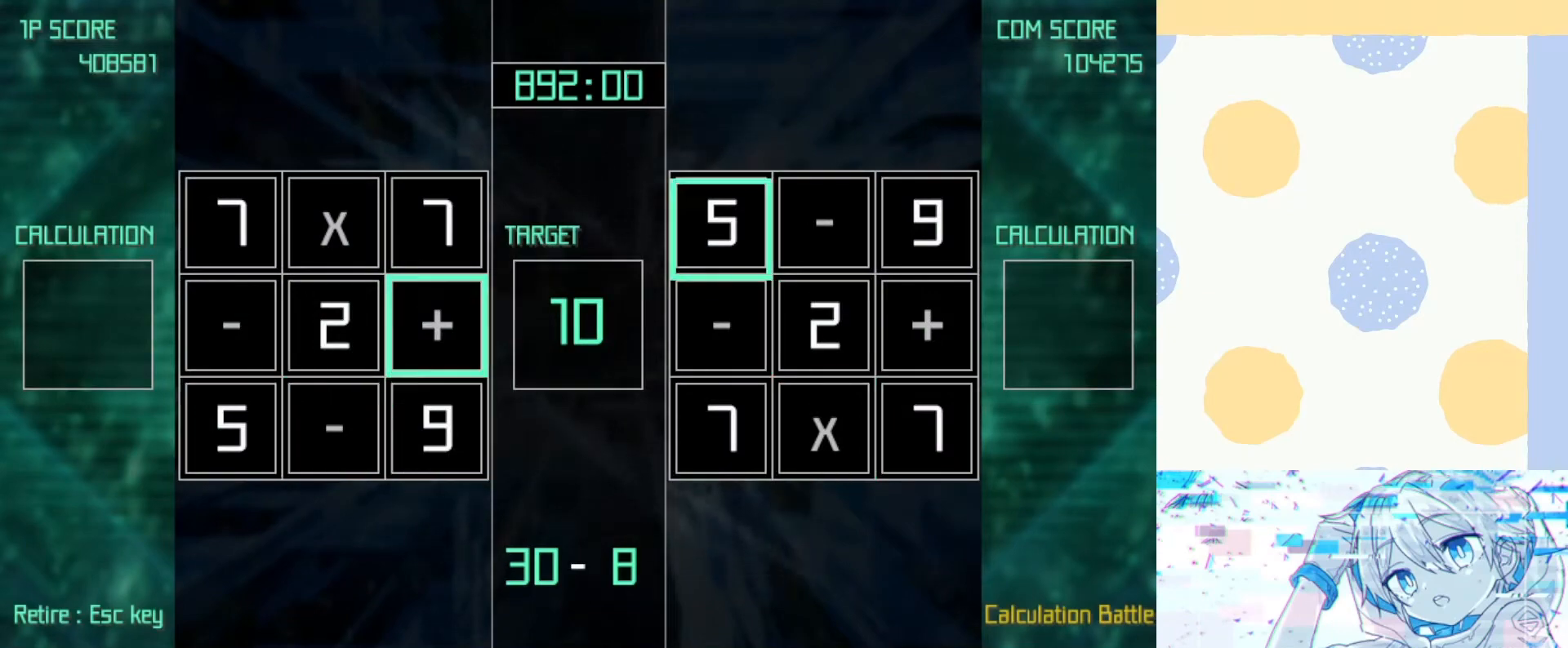
{"keys": ["z"], "events": [[67, "up", "down"], [133, "up", "up"], [167, "z", "down"], [233, "down", "down"], [267, "down", "up"], [367, "down", "down"], [400, "down", "up"]]}
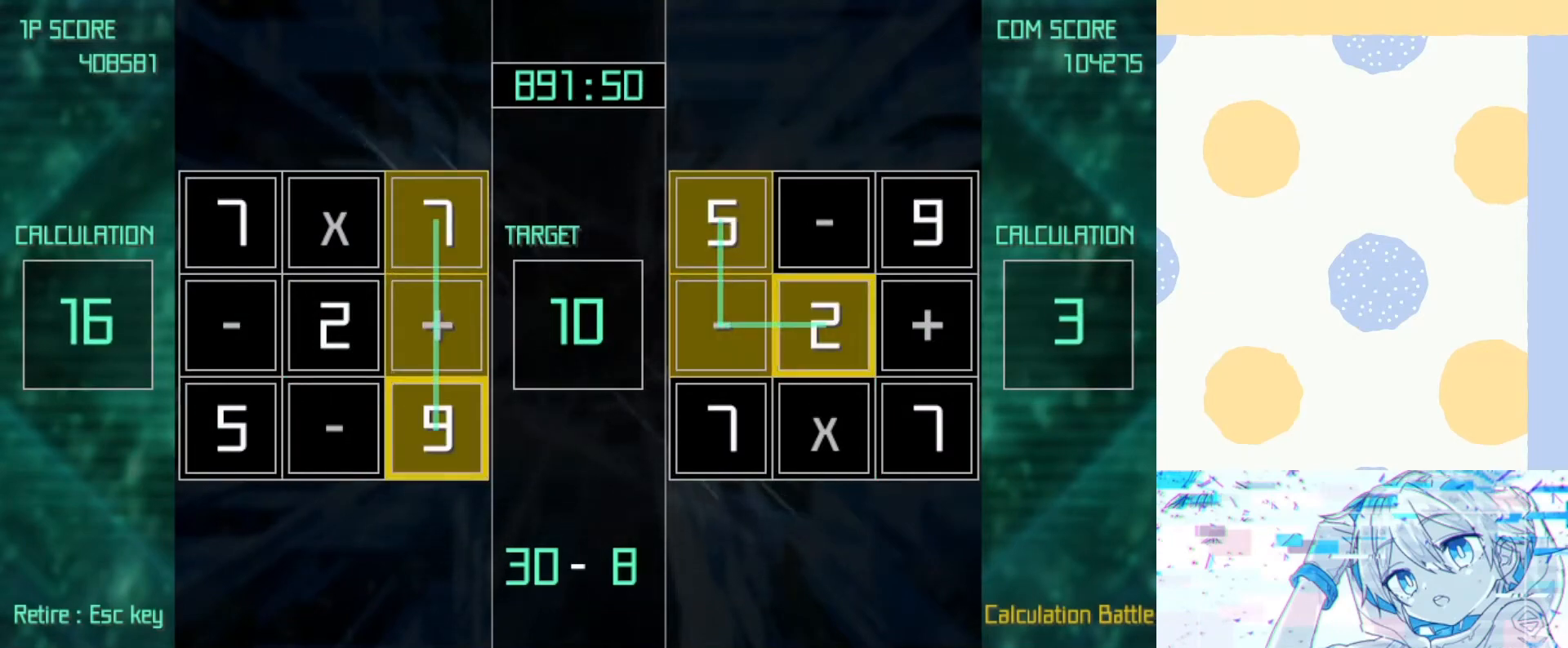
{"keys": [], "events": [[267, "up", "down"], [267, "z", "up"], [367, "up", "up"]]}
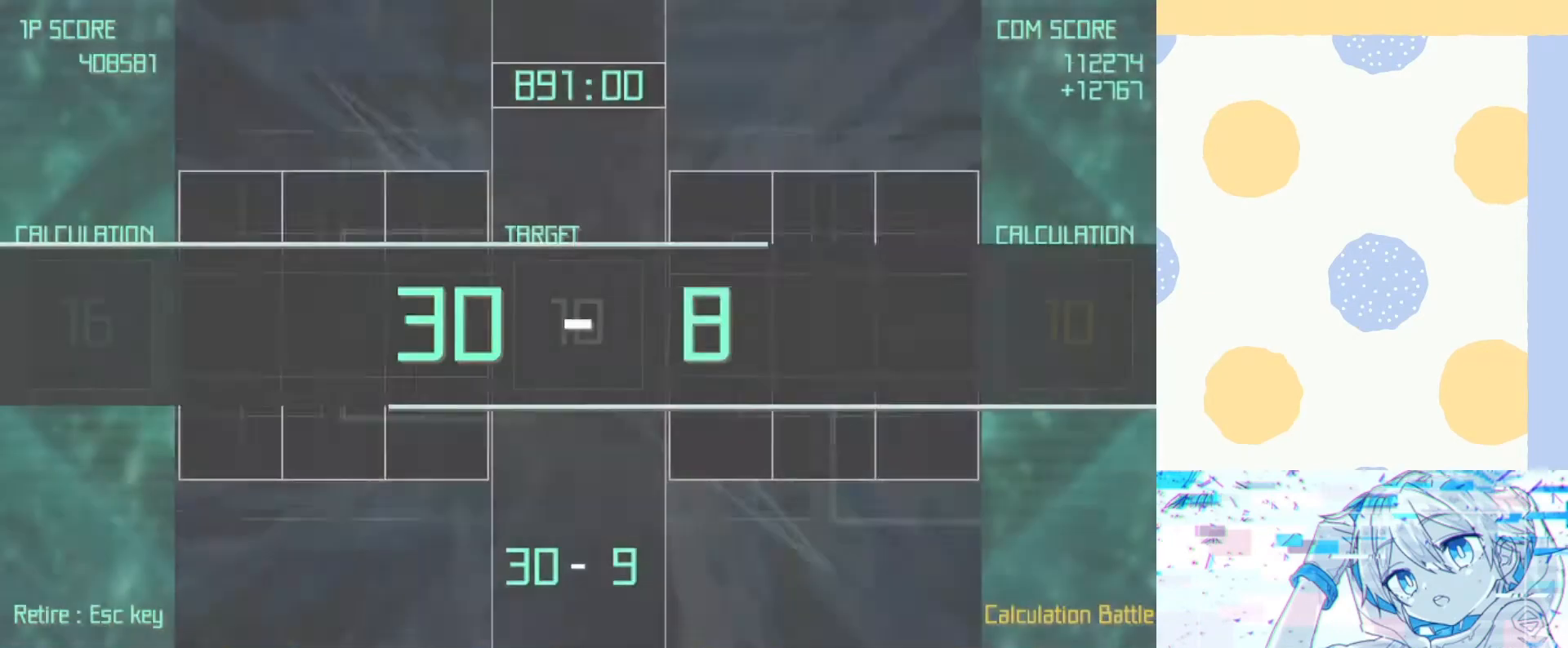
{"keys": [], "events": [[67, "up", "down"], [100, "up", "up"], [300, "left", "down"], [333, "left", "up"], [400, "down", "down"], [400, "left", "down"], [433, "down", "up"], [433, "left", "up"]]}
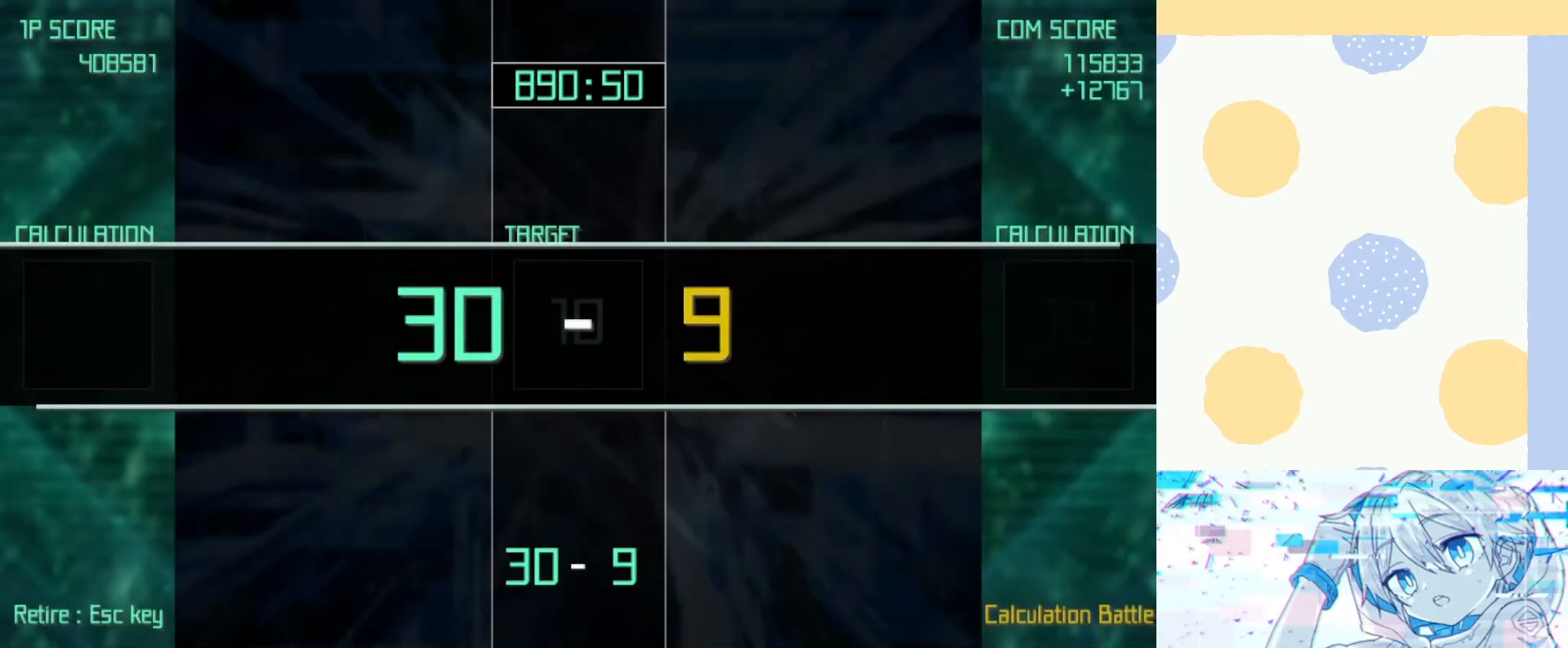
{"keys": [], "events": []}
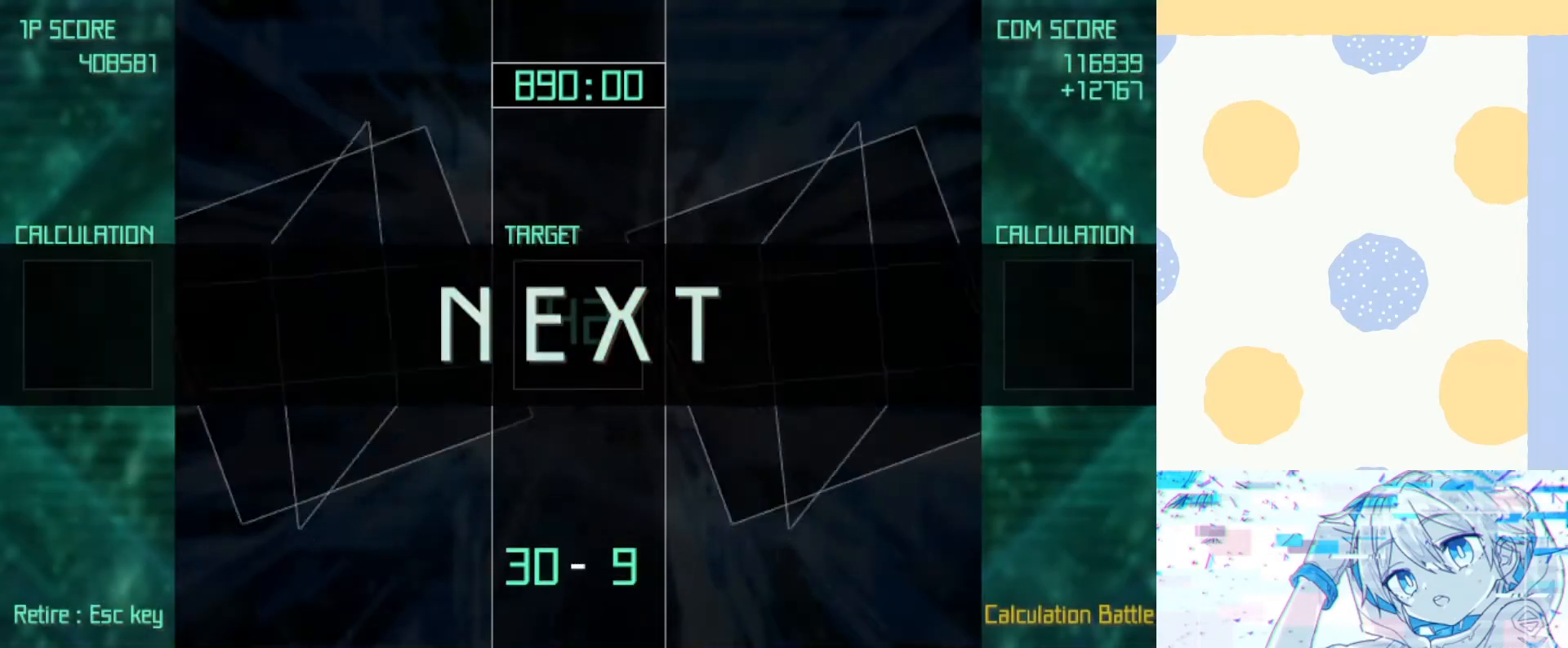
{"keys": [], "events": []}
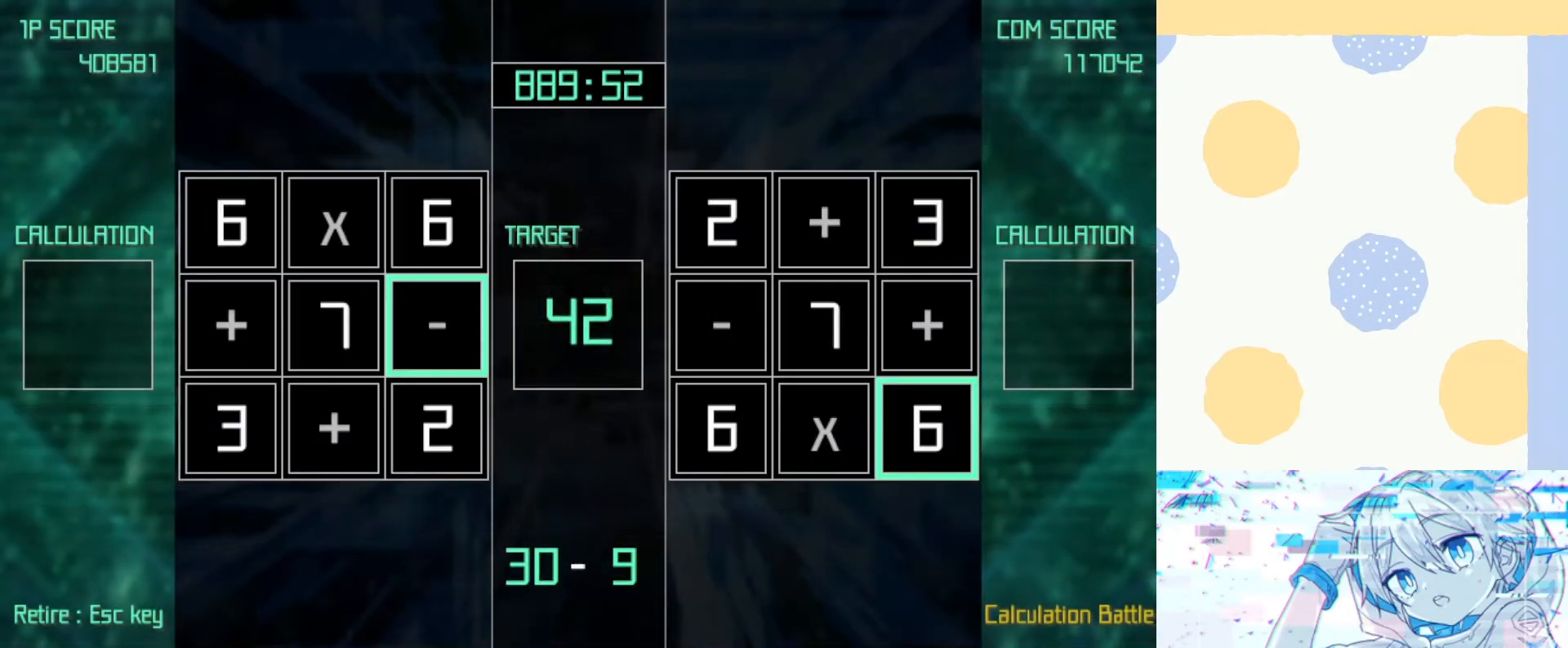
{"keys": [], "events": [[167, "left", "down"], [267, "left", "up"], [333, "left", "down"], [400, "up", "down"], [433, "left", "up"], [500, "up", "up"]]}
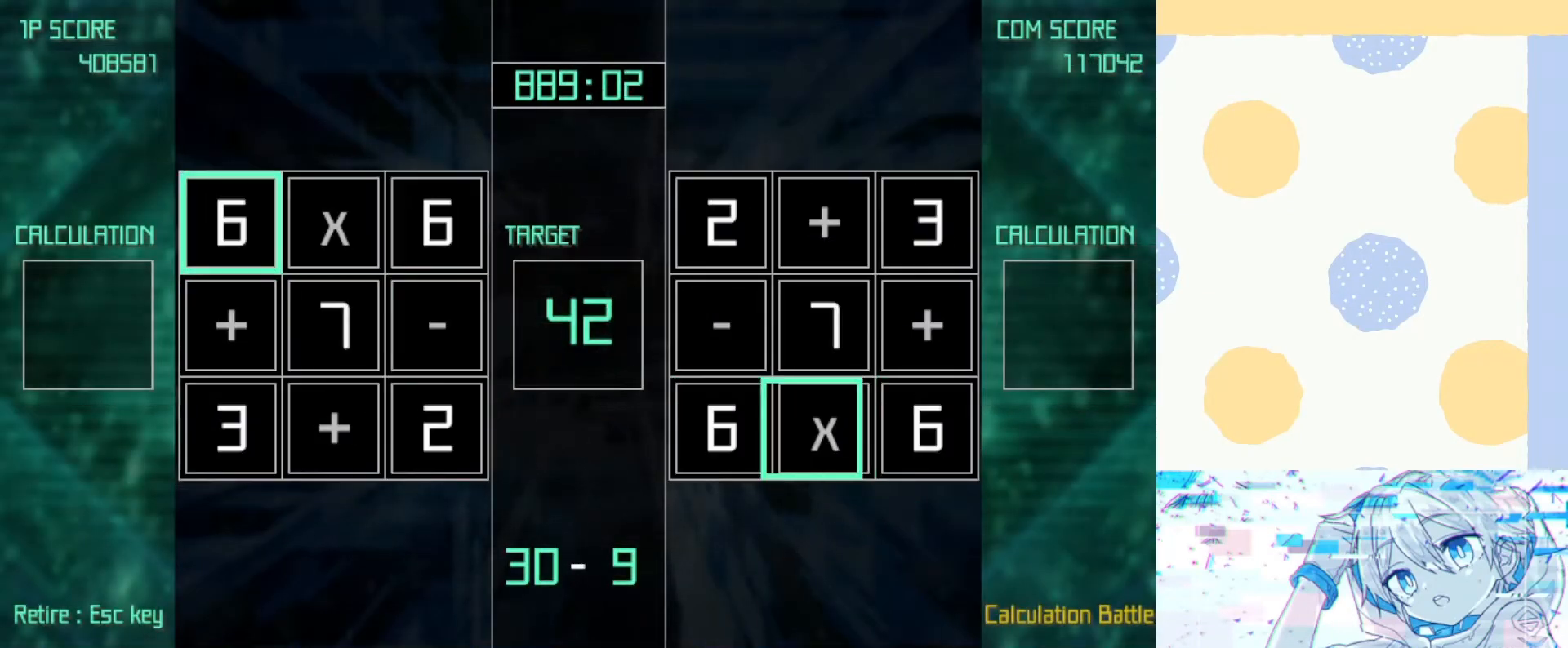
{"keys": [], "events": [[33, "z", "down"], [133, "right", "down"], [167, "right", "up"], [233, "down", "down"], [267, "down", "up"], [267, "z", "up"]]}
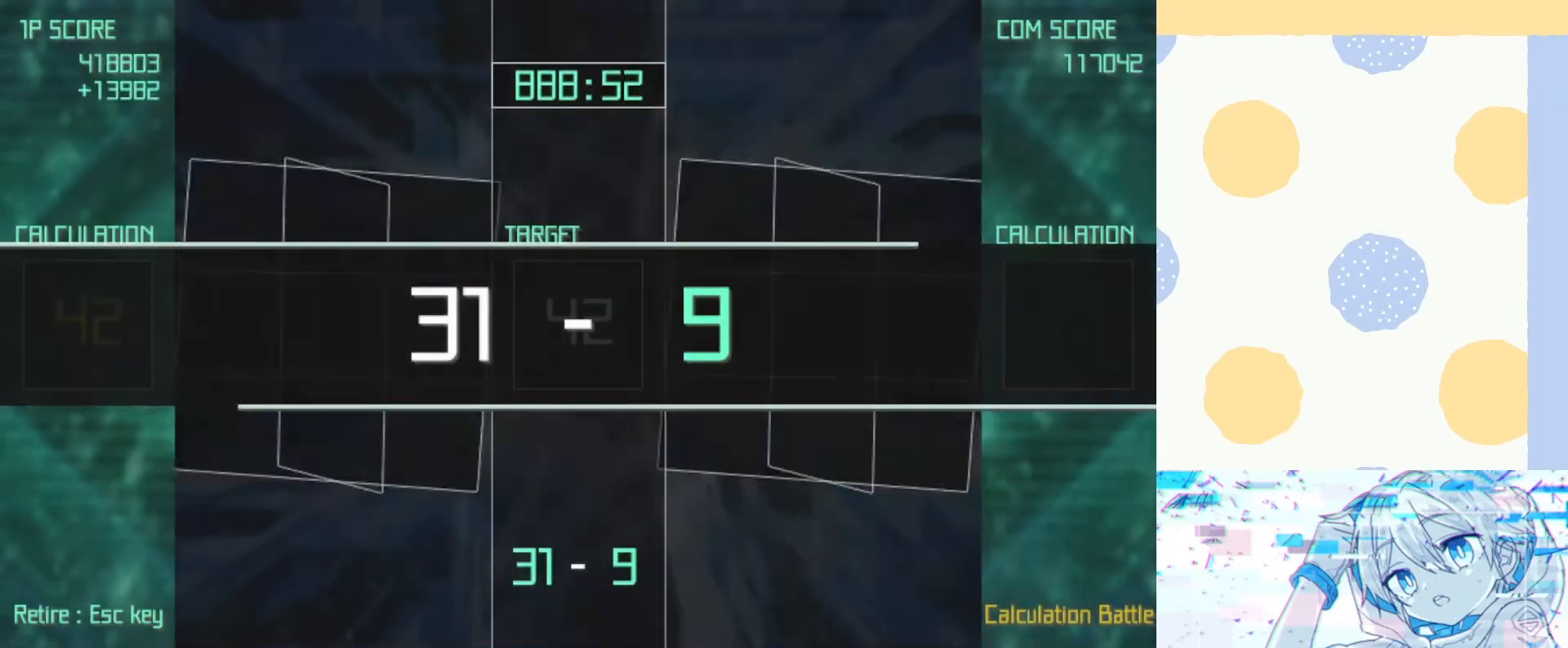
{"keys": [], "events": []}
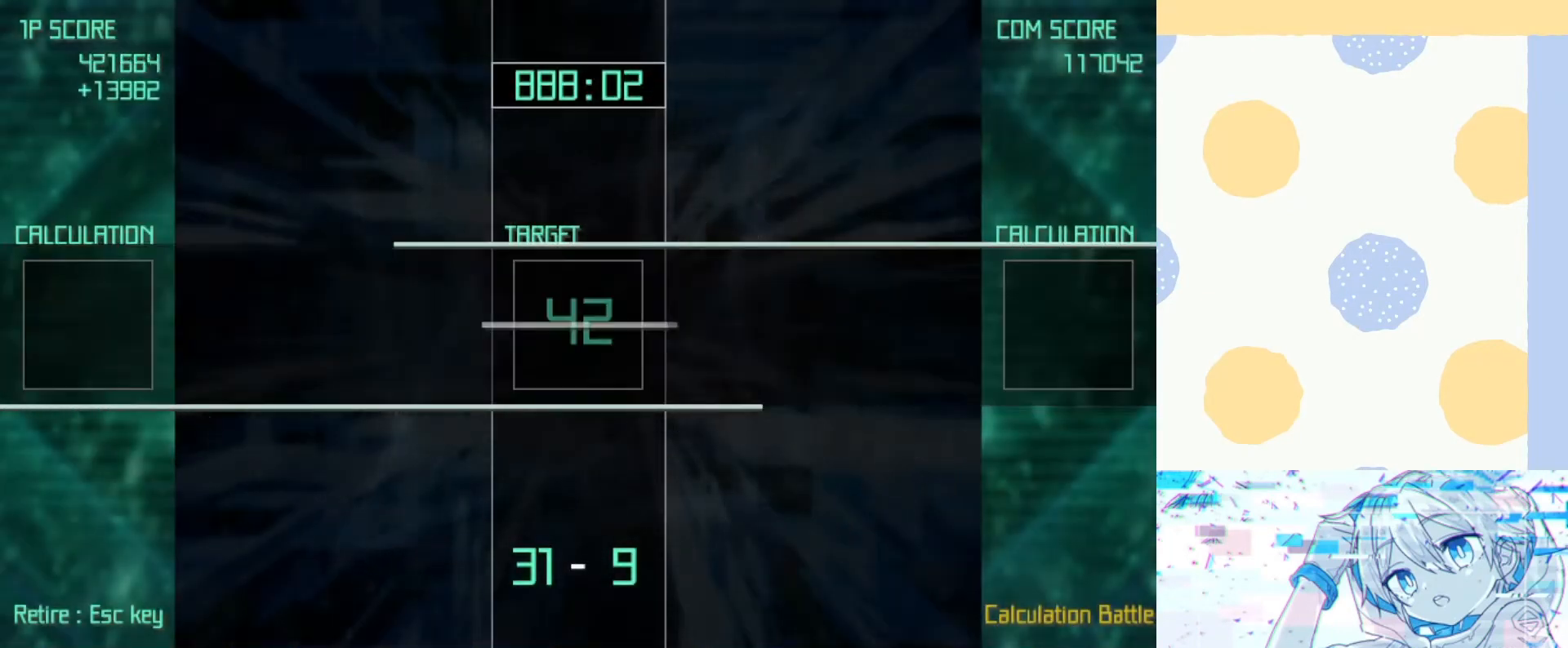
{"keys": [], "events": []}
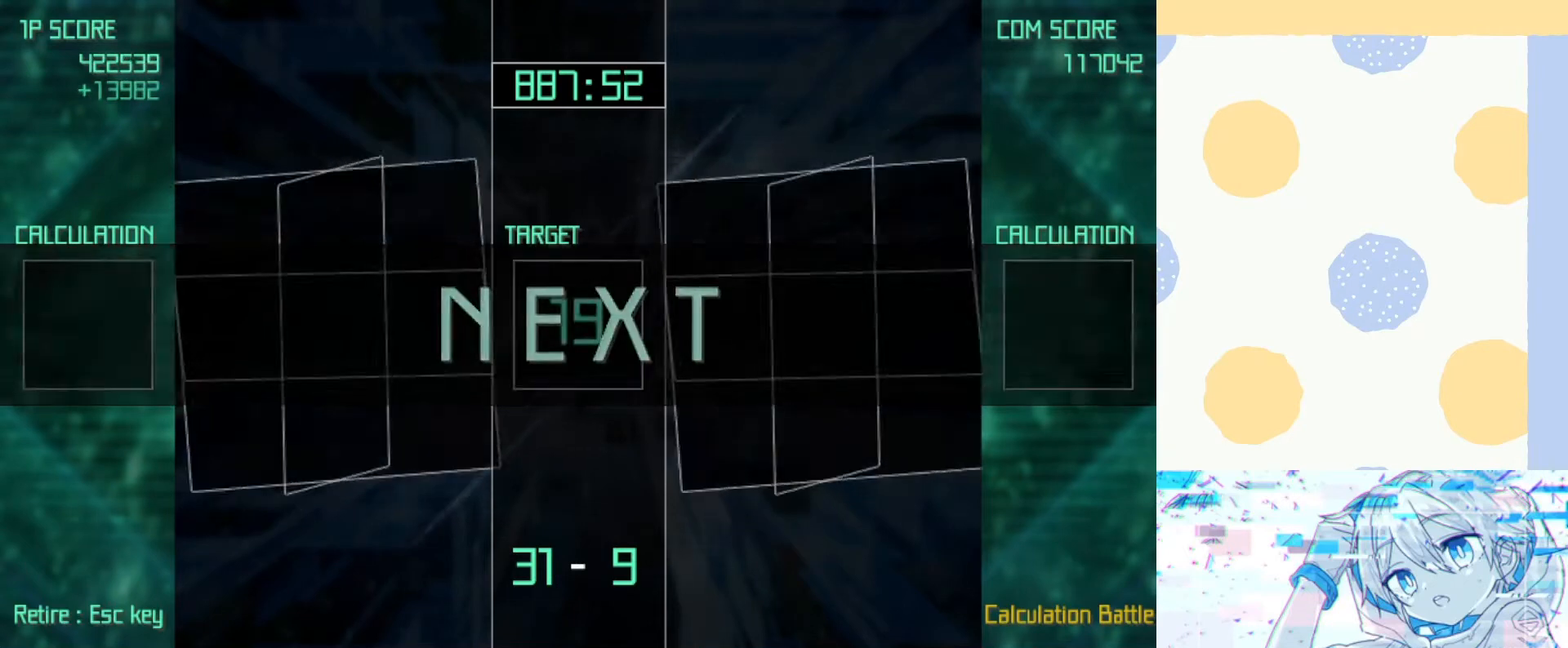
{"keys": [], "events": []}
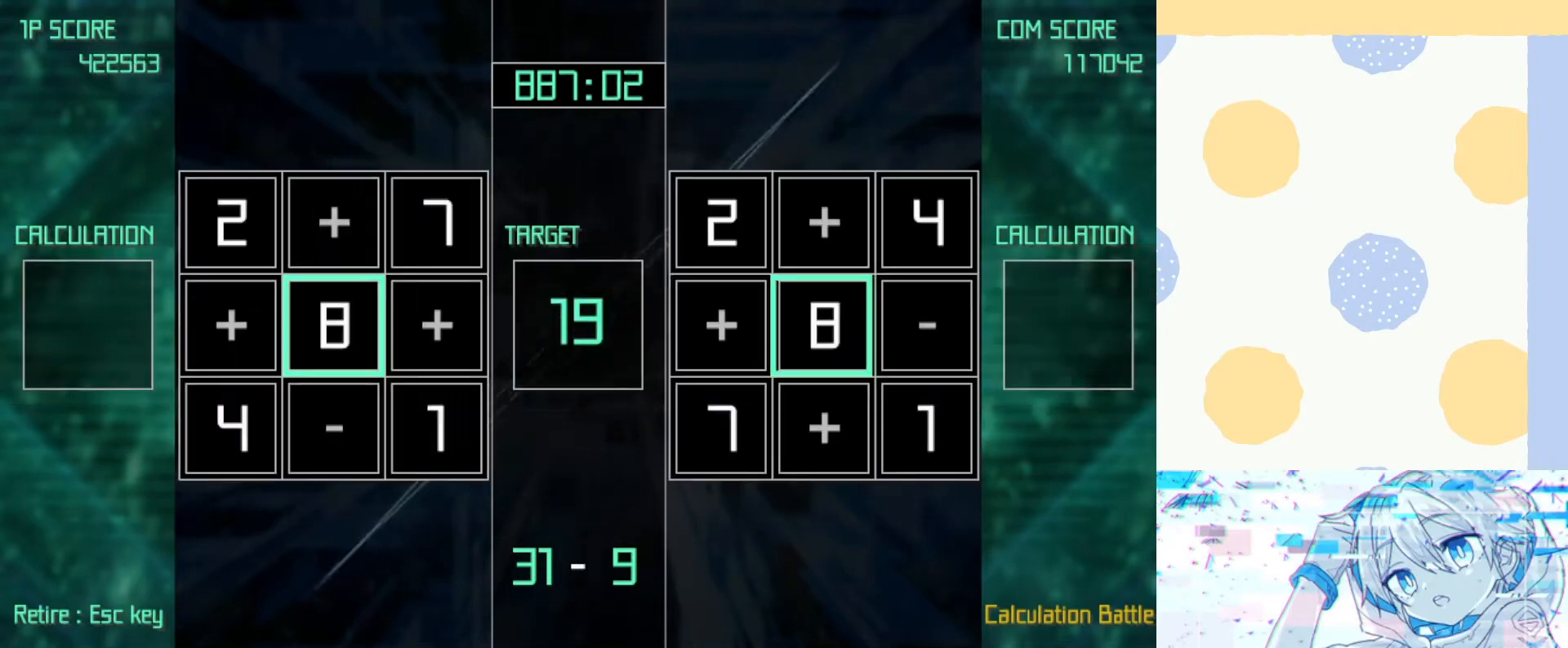
{"keys": ["down", "z"], "events": [[233, "right", "down"], [267, "up", "down"], [367, "right", "up"], [367, "up", "up"], [367, "z", "down"], [500, "down", "down"]]}
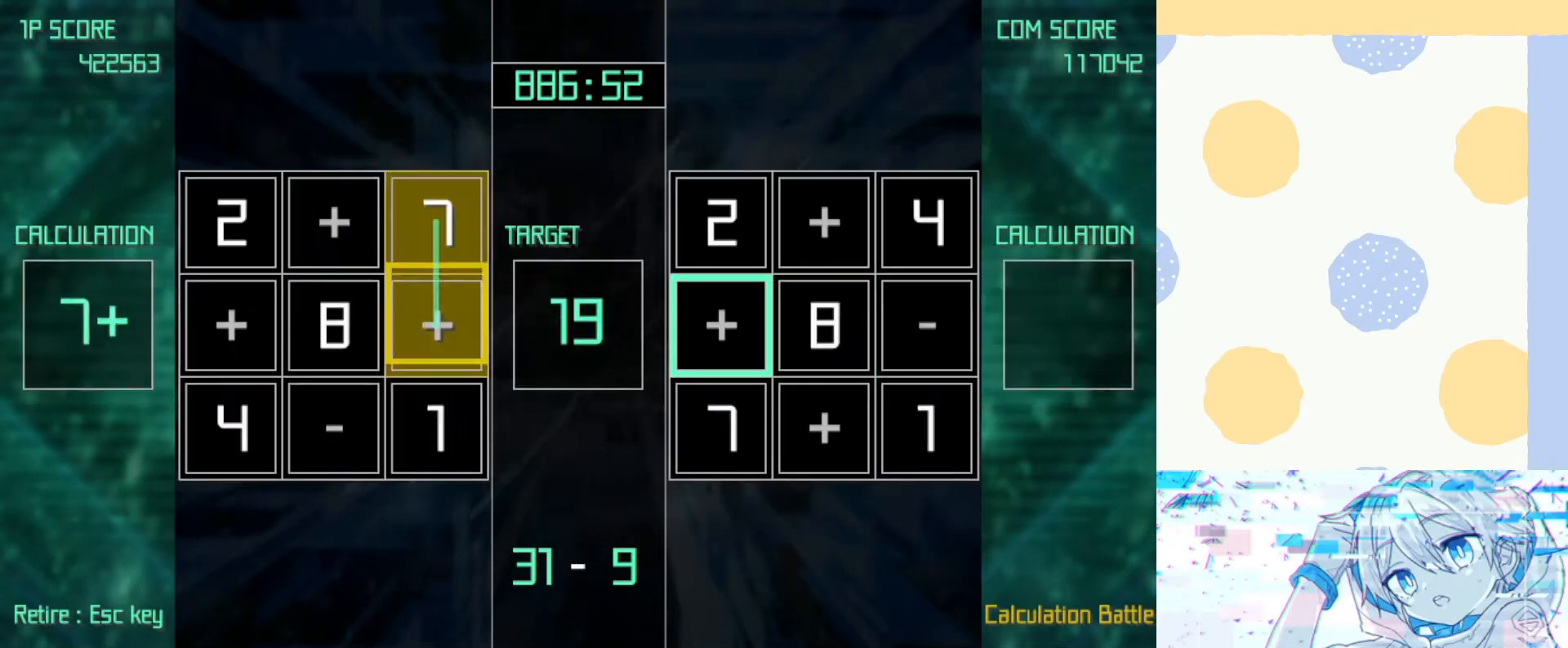
{"keys": [], "events": [[67, "down", "up"], [67, "left", "down"], [167, "left", "up"], [267, "left", "down"], [300, "up", "down"], [333, "left", "up"], [400, "up", "up"], [400, "z", "up"]]}
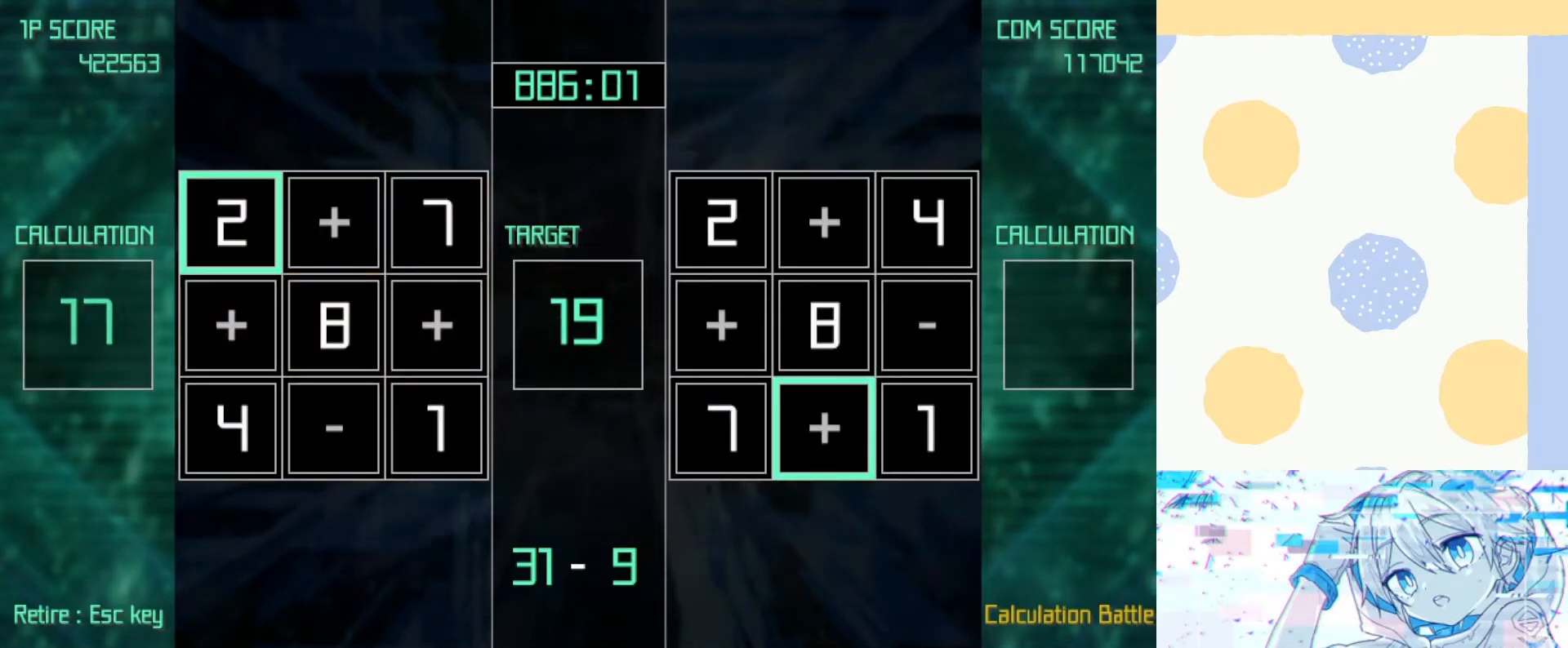
{"keys": [], "events": [[133, "right", "down"], [167, "down", "down"], [233, "down", "up"], [233, "right", "up"], [300, "down", "down"], [300, "right", "down"], [367, "down", "up"], [367, "right", "up"]]}
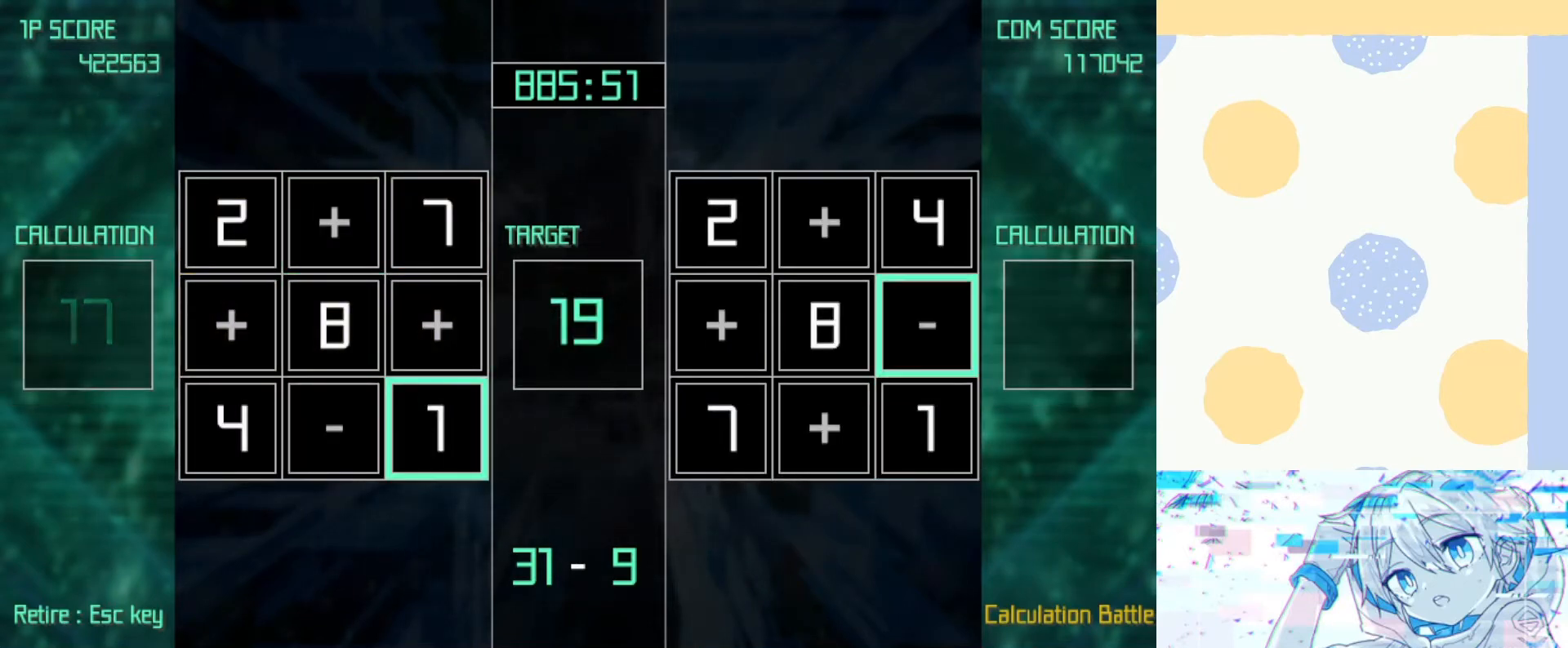
{"keys": ["right", "z"], "events": [[33, "left", "down"], [133, "left", "up"], [233, "left", "down"], [267, "left", "up"], [333, "z", "down"], [367, "up", "down"], [467, "right", "down"], [467, "up", "up"]]}
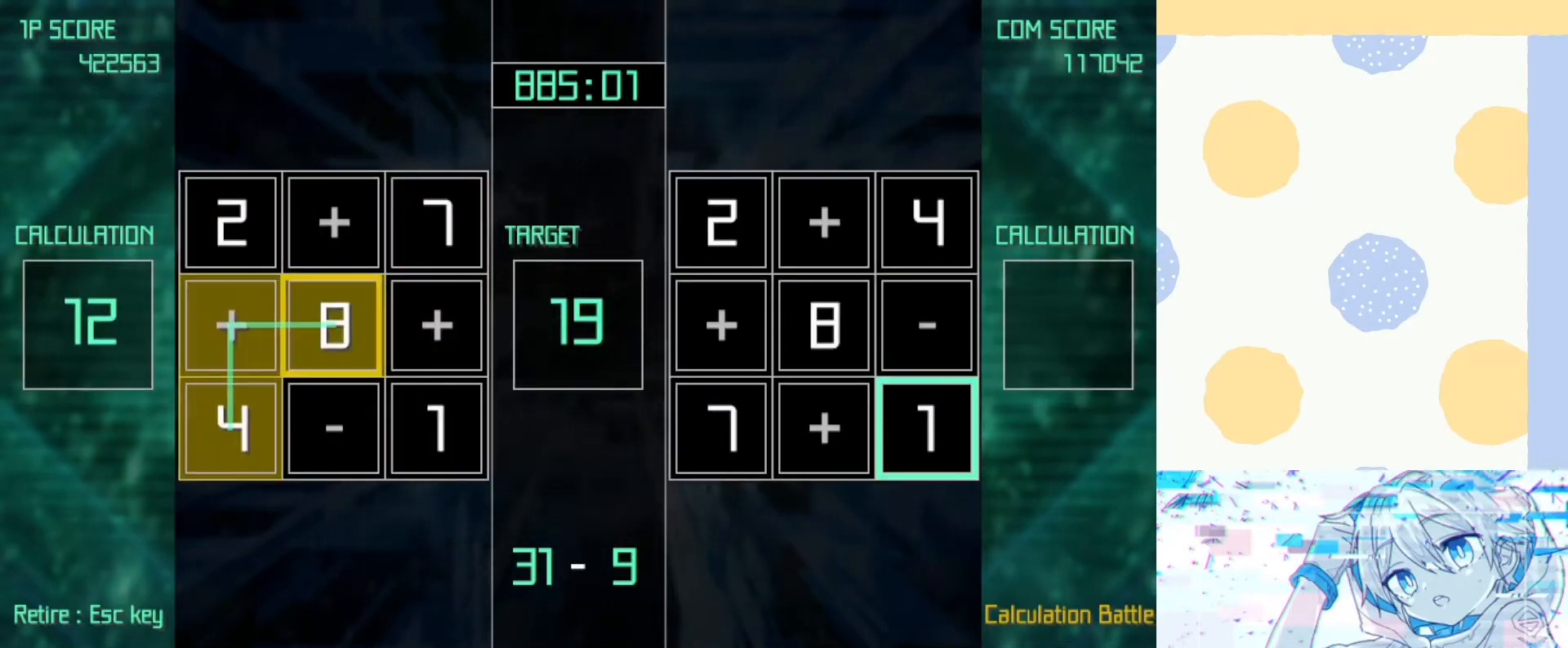
{"keys": [], "events": [[100, "right", "up"], [167, "right", "down"], [167, "up", "down"], [200, "up", "up"], [267, "right", "up"], [267, "z", "up"]]}
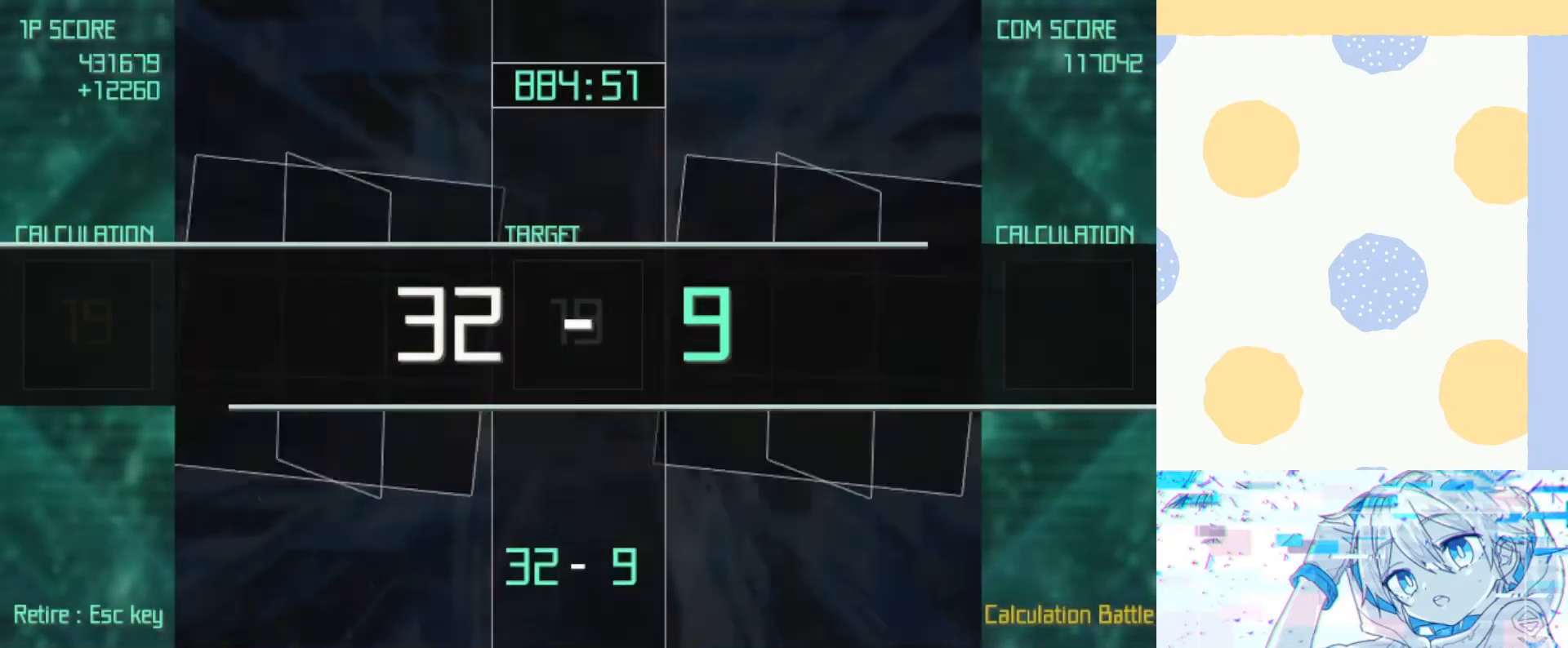
{"keys": [], "events": []}
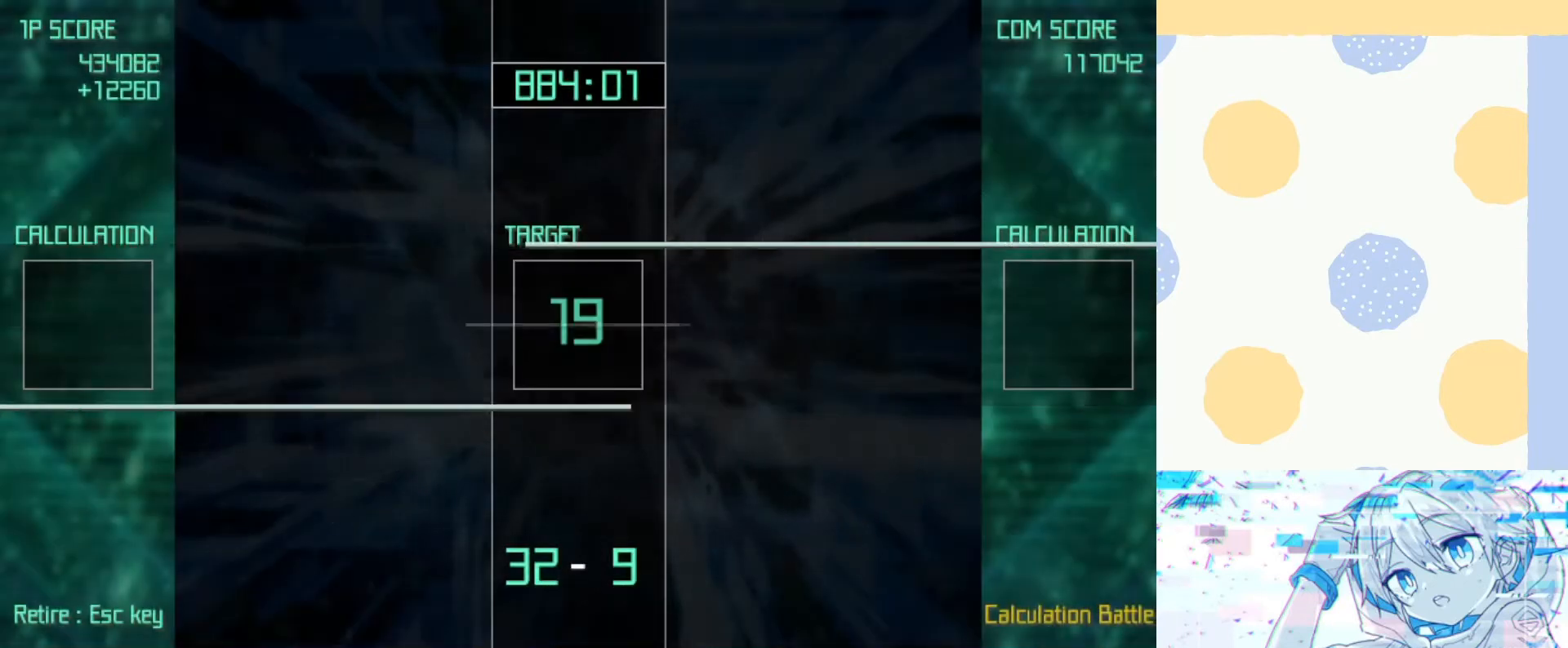
{"keys": [], "events": []}
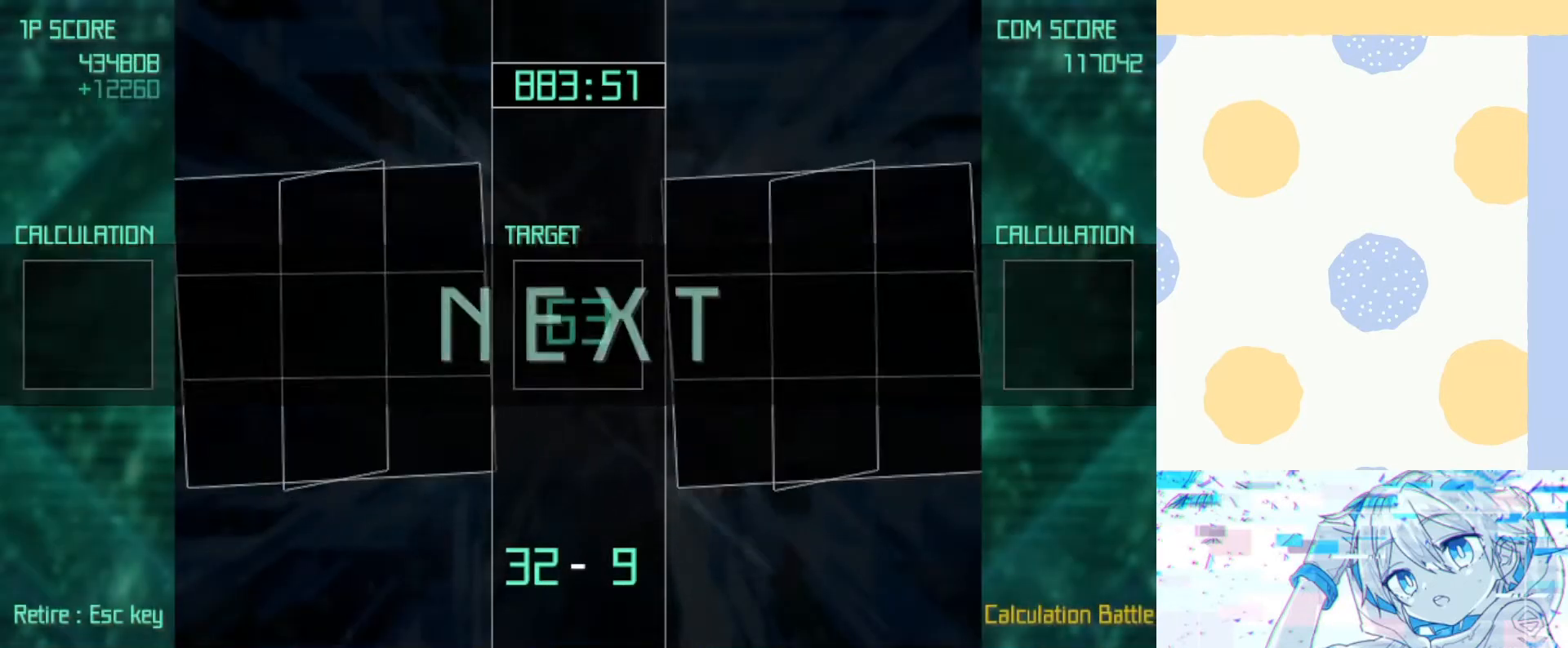
{"keys": ["down", "left"], "events": [[500, "down", "down"], [500, "left", "down"]]}
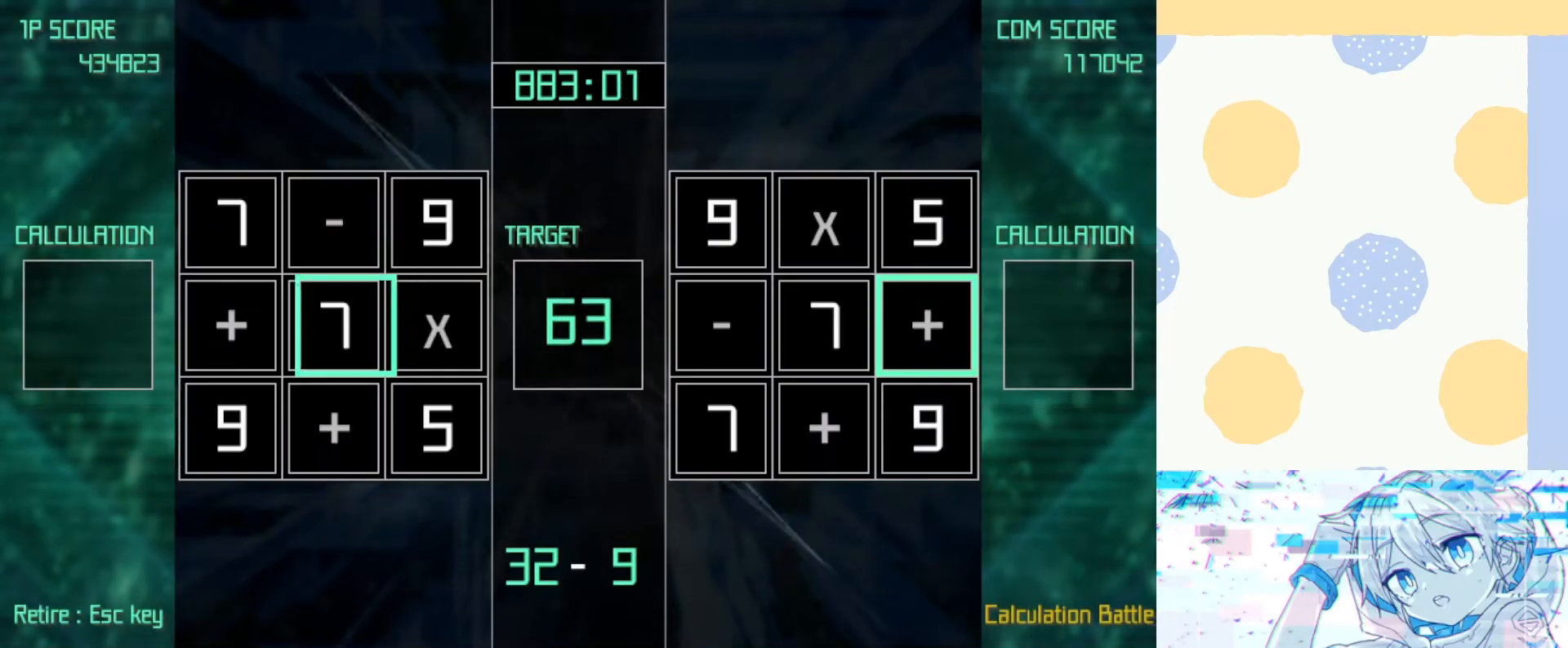
{"keys": ["z"], "events": [[67, "down", "up"], [67, "left", "up"], [300, "z", "down"], [400, "right", "down"], [467, "right", "up"], [467, "up", "down"], [500, "up", "up"]]}
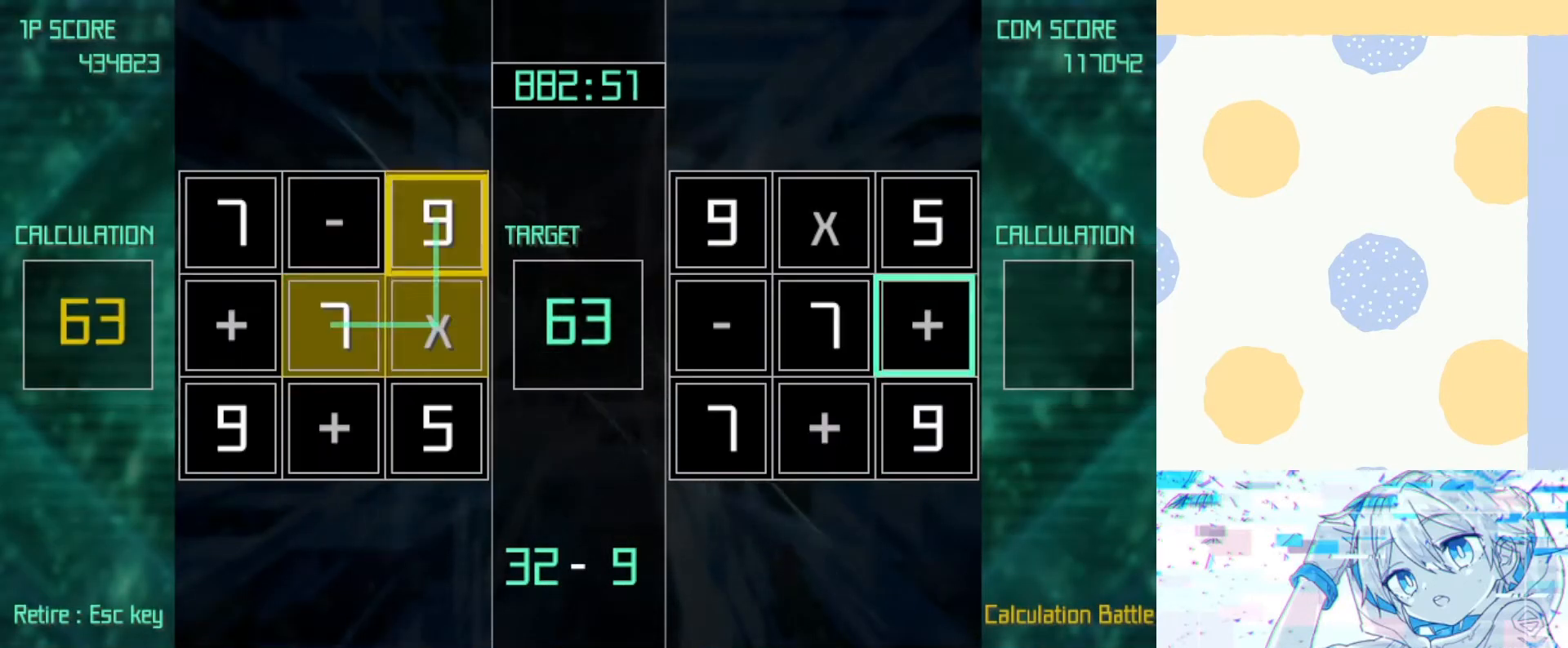
{"keys": [], "events": [[33, "z", "up"]]}
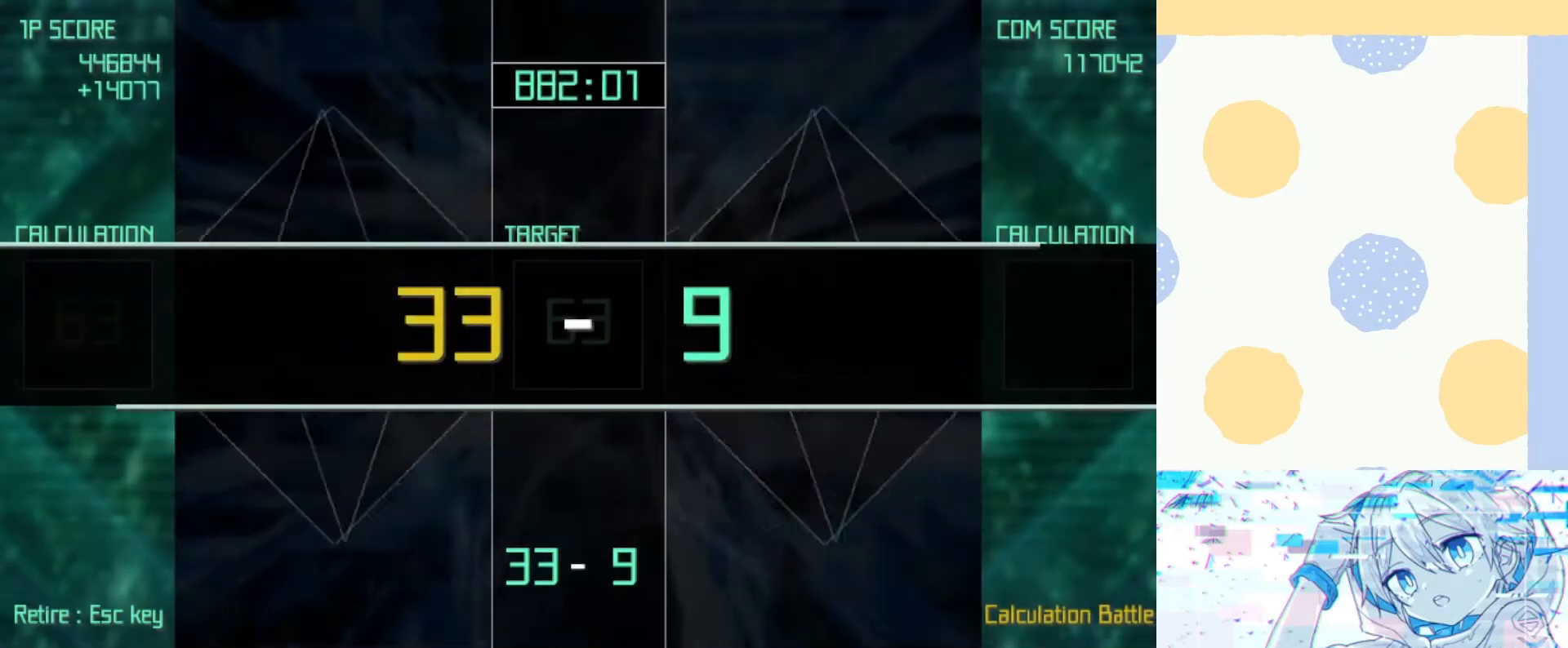
{"keys": [], "events": []}
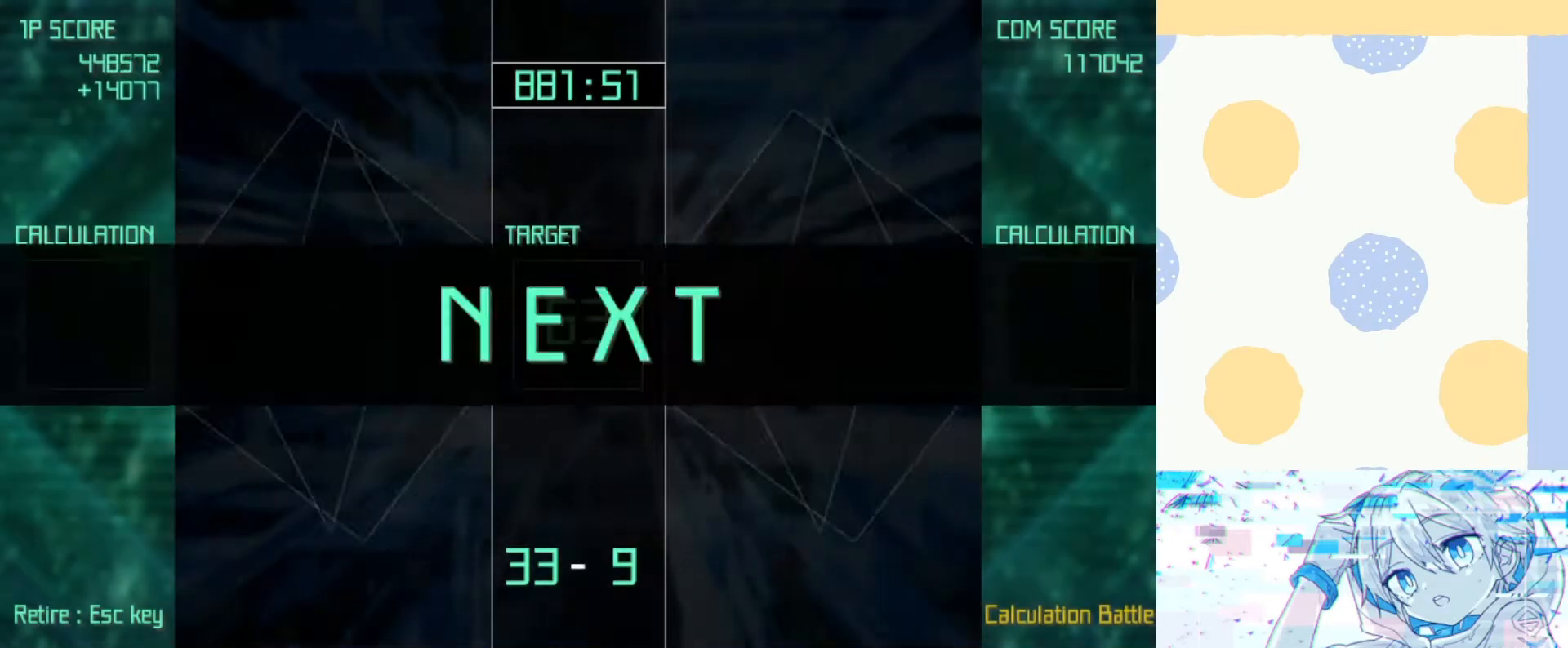
{"keys": [], "events": []}